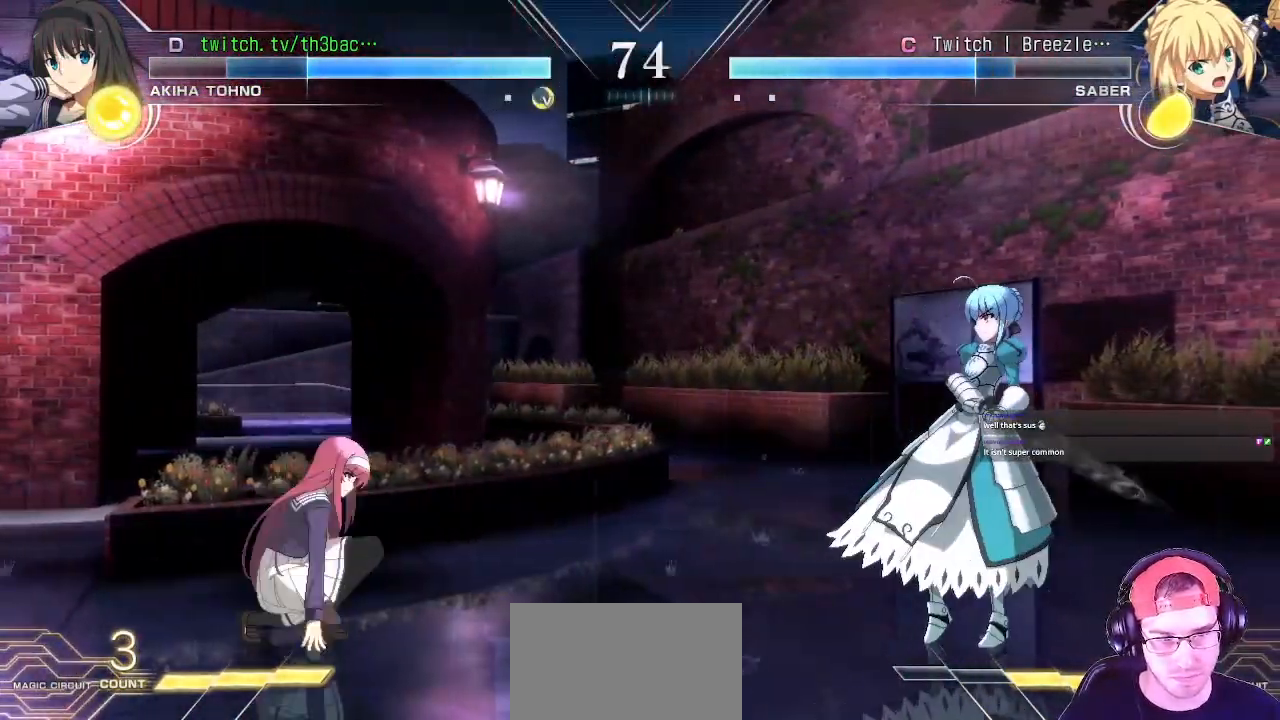
Gameplay with a controller (arcade stick); each line is a JSON object with the inputs held at the frame after it (dt_ms = milliseconds from this image to that frame). "button_events" lists button changes between this image and that frame as [ms after this image, input, new state], when the widget could be followed in between (sticks are given only as held states). Not read: L3 R3.
{"dt_ms": 500, "buttons": [], "left_stick": "center"}
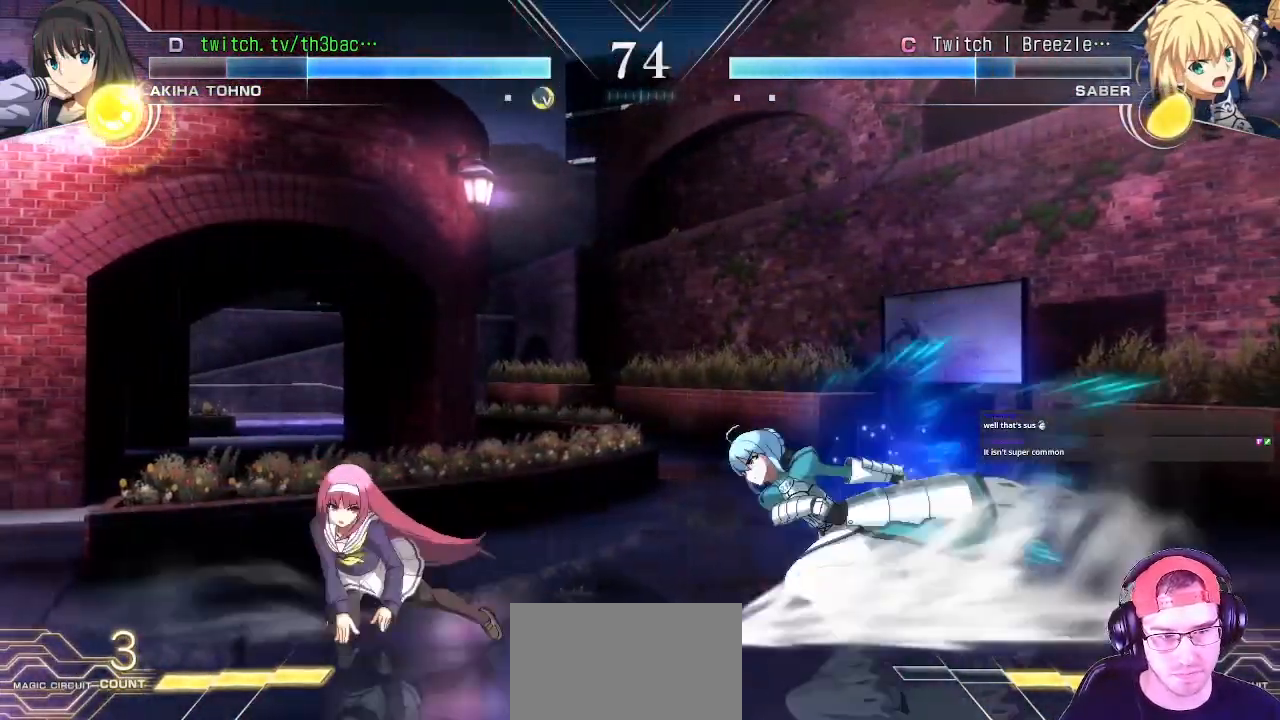
{"dt_ms": 500, "buttons": [], "left_stick": "down-left", "button_events": []}
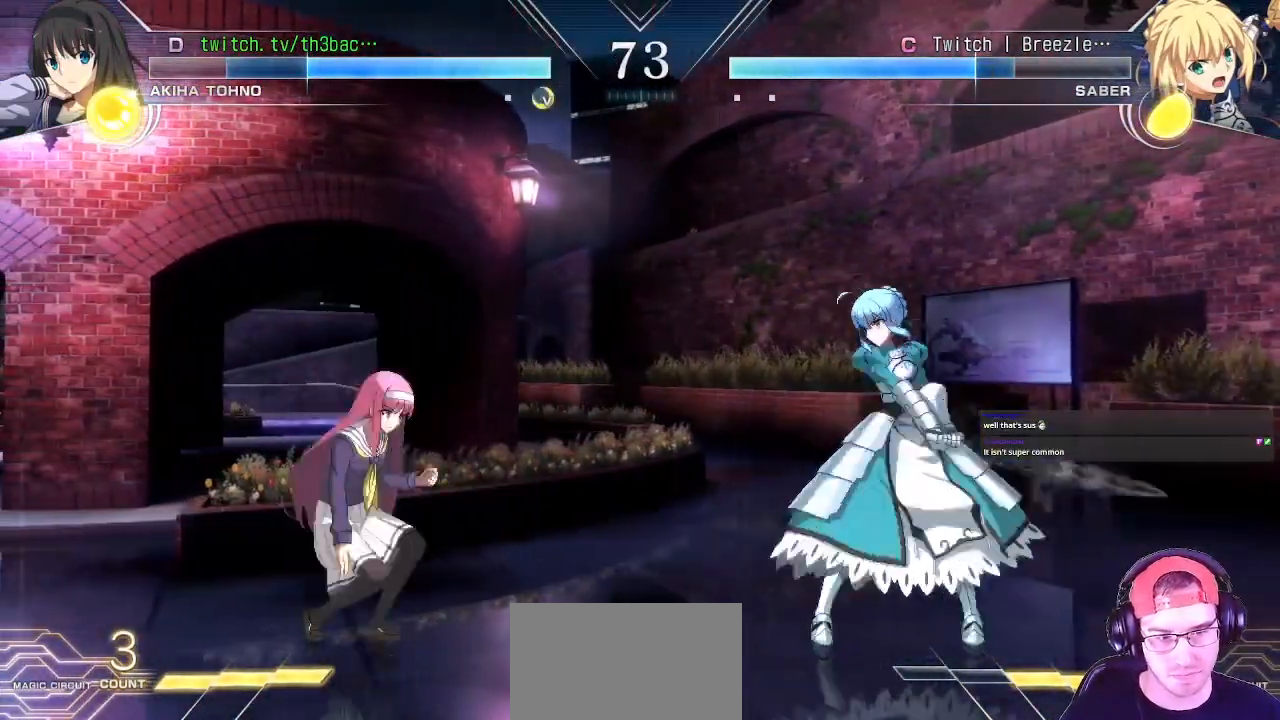
{"dt_ms": 1000, "buttons": [], "left_stick": "left"}
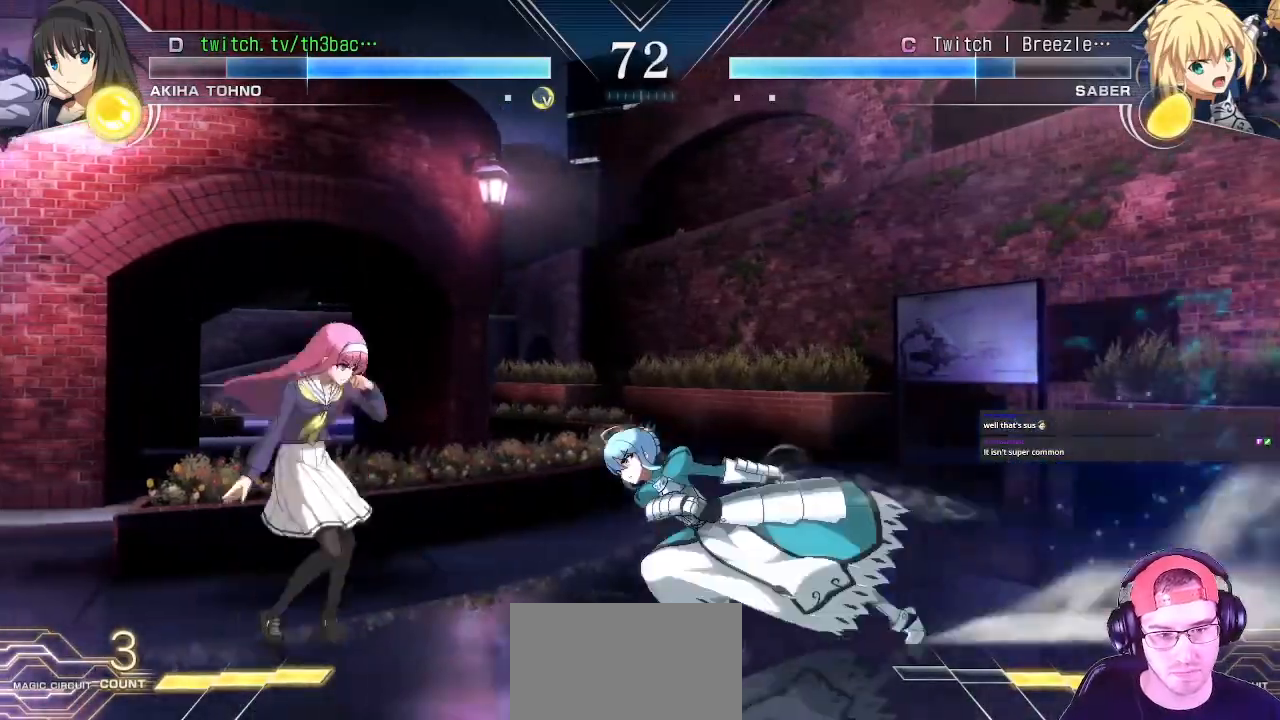
{"dt_ms": 500, "buttons": ["TRIANGLE"], "left_stick": "down-left", "button_events": [[300, "TRIANGLE", "down"], [367, "TRIANGLE", "up"], [467, "TRIANGLE", "down"]]}
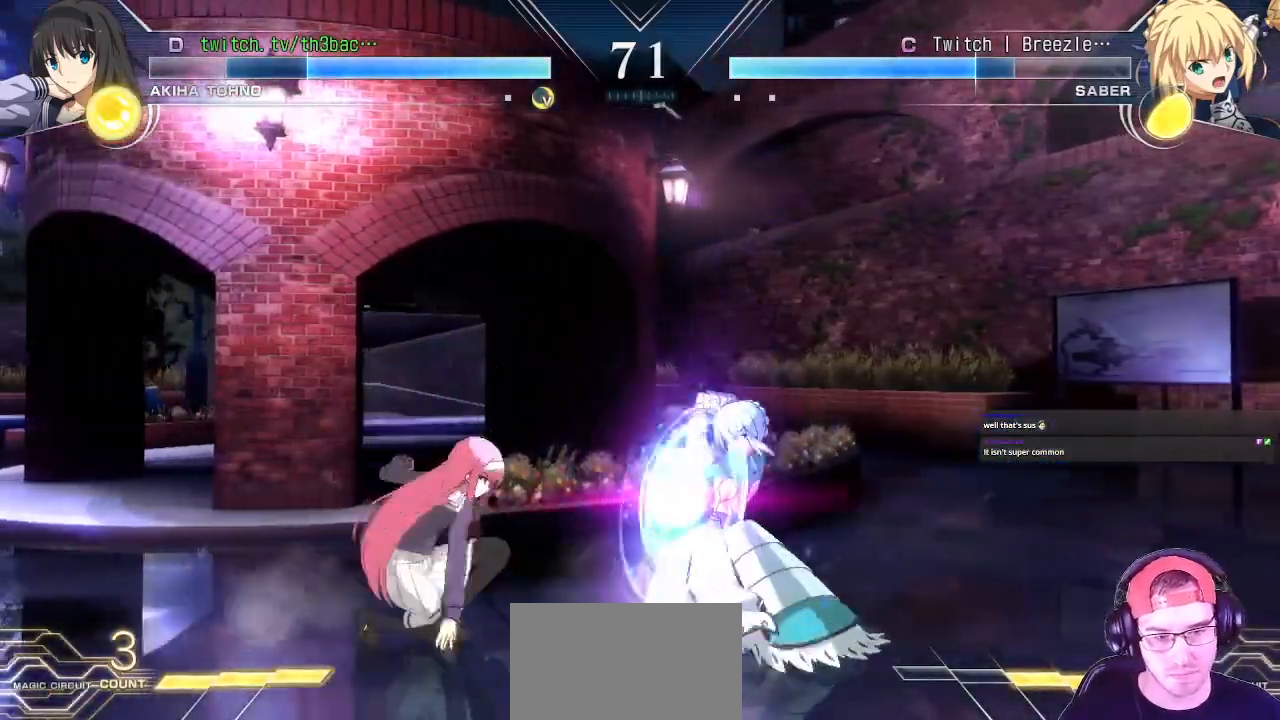
{"dt_ms": 500, "buttons": ["TRIANGLE"], "left_stick": "center", "button_events": [[17, "TRIANGLE", "up"], [100, "TRIANGLE", "down"], [167, "TRIANGLE", "up"], [267, "TRIANGLE", "down"], [333, "TRIANGLE", "up"], [483, "TRIANGLE", "down"]]}
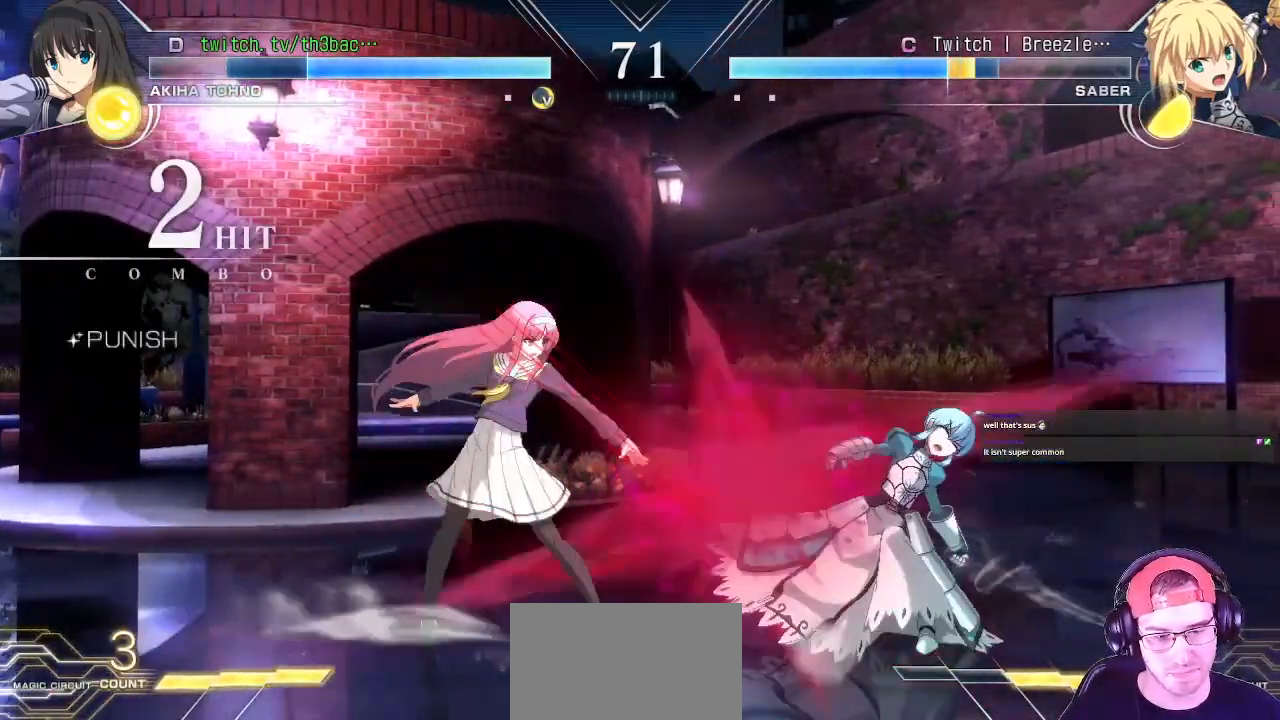
{"dt_ms": 500, "buttons": [], "left_stick": "down", "button_events": [[33, "TRIANGLE", "up"], [250, "TRIANGLE", "down"], [300, "TRIANGLE", "up"], [450, "CIRCLE", "down"], [500, "CIRCLE", "up"]]}
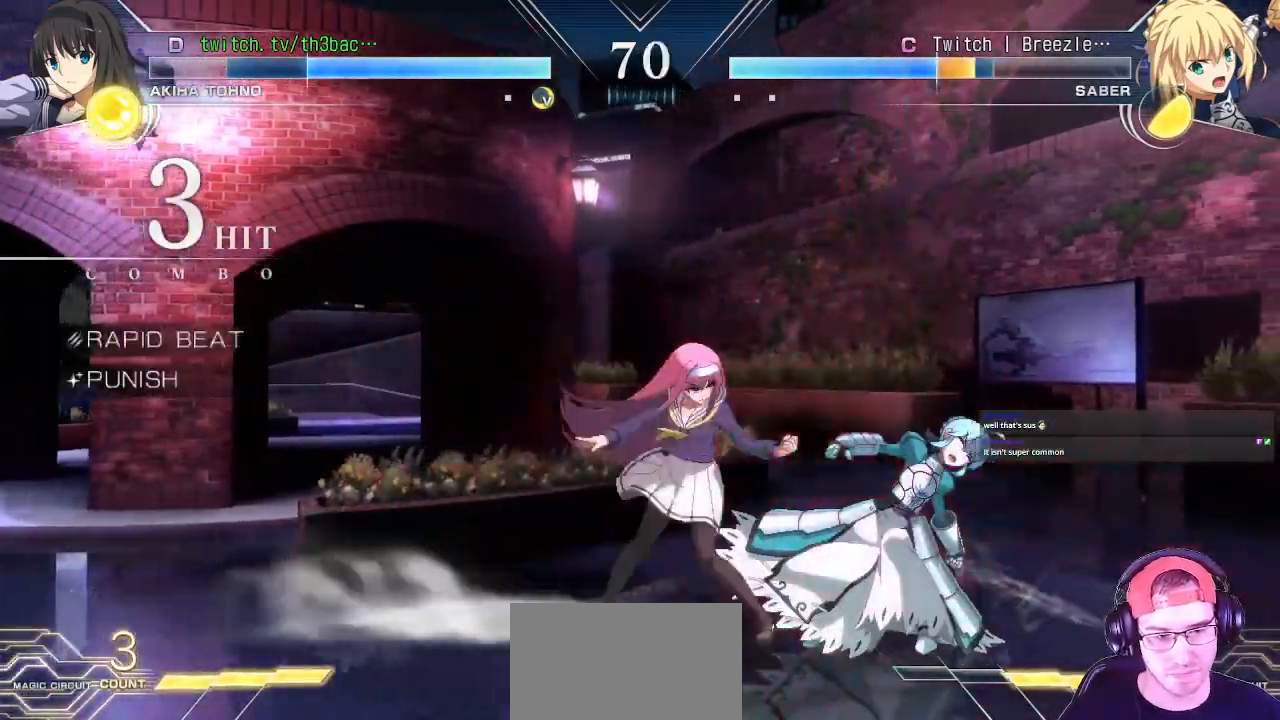
{"dt_ms": 1000, "buttons": ["CIRCLE"], "left_stick": "down"}
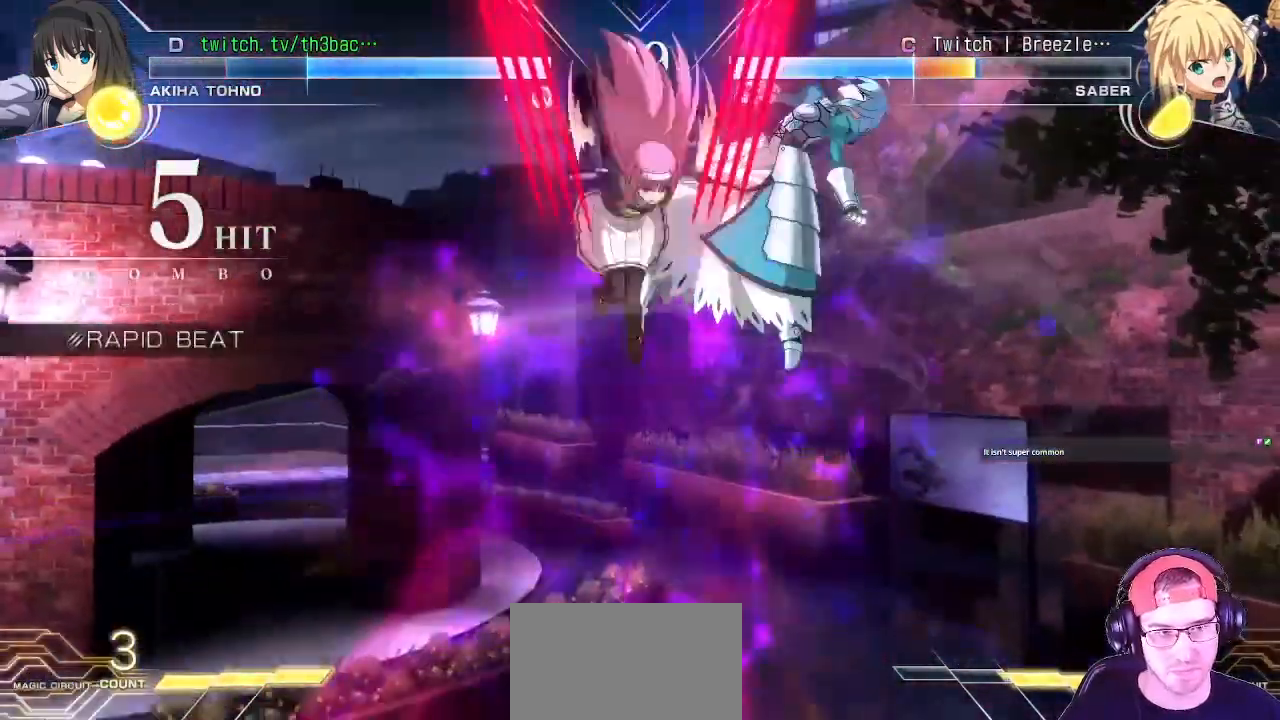
{"dt_ms": 500, "buttons": [], "left_stick": "center"}